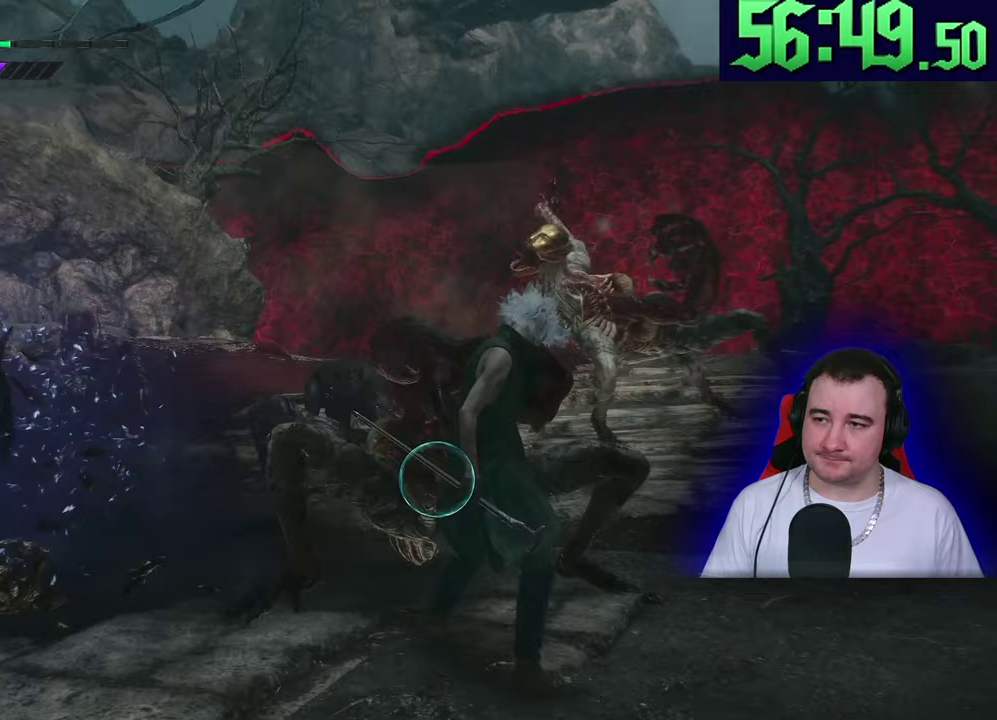
Gameplay with a controller (PlayStation layout); each line is a JSON object with the inputs held at the frame after it. Not read: CIRCLE CROSS DPAD_DOWN DPAD_RIGHT DPAD_UP L1 L3 R1 R2 R3 SQUARE START TOUCHPAD TRIANGLE.
{"buttons": ["L2"], "left_stick": "center"}
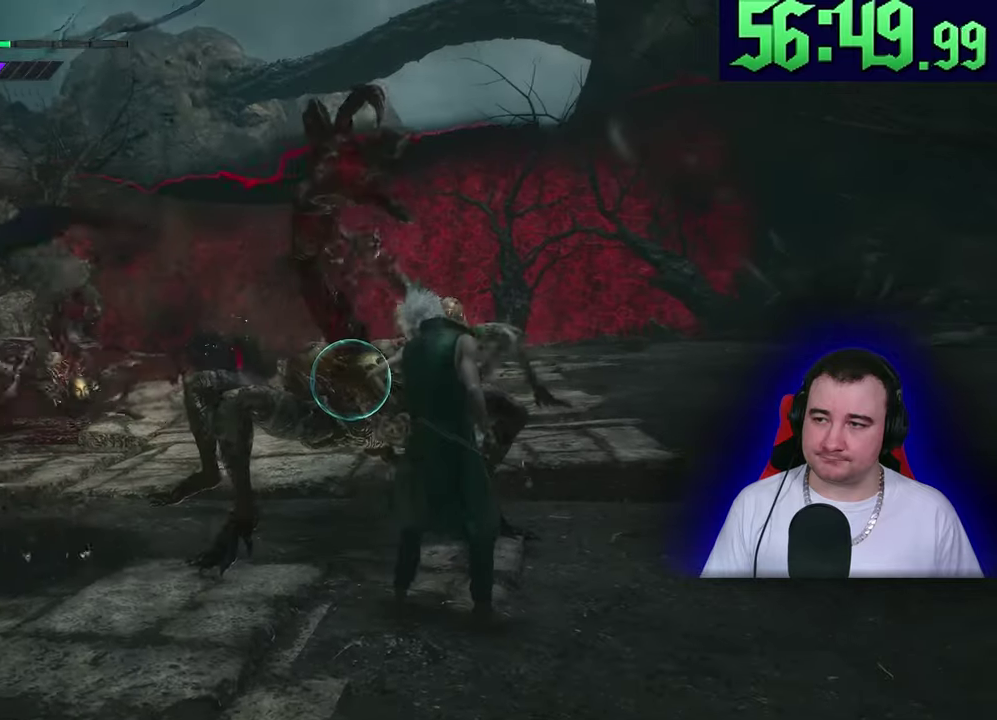
{"buttons": ["L2"], "left_stick": "up-left"}
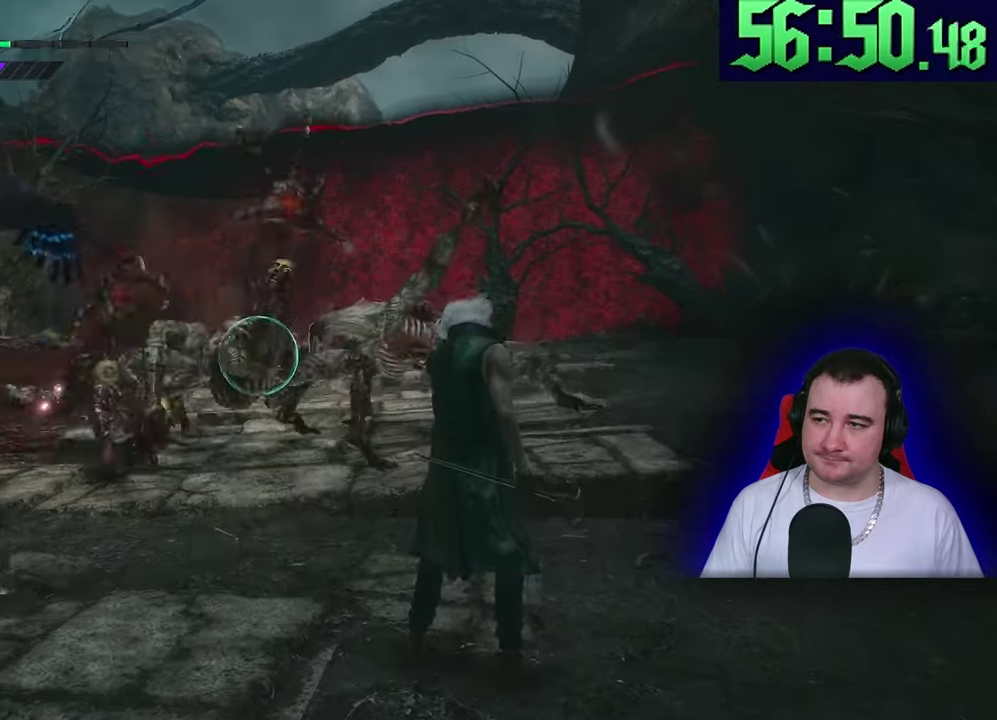
{"buttons": ["L2"], "left_stick": "up"}
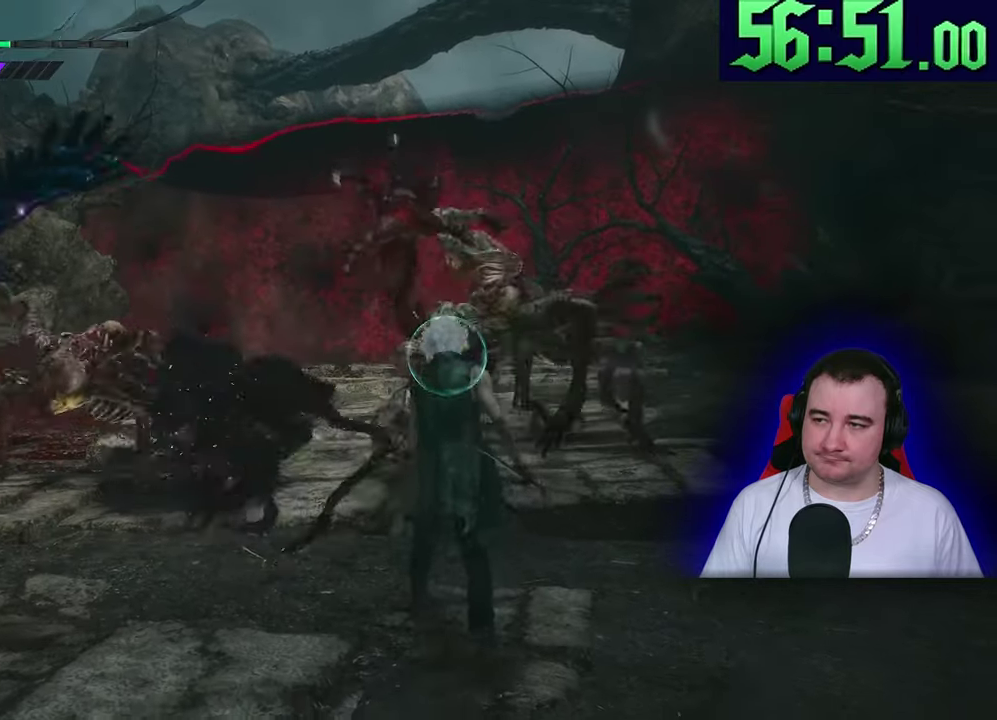
{"buttons": ["L2"], "left_stick": "up"}
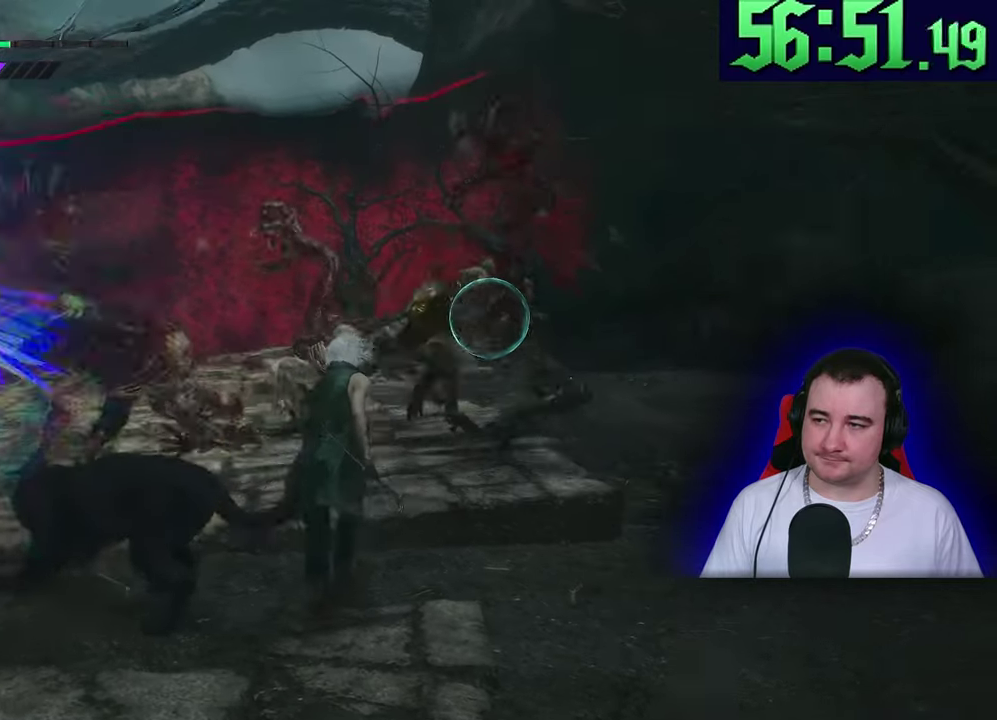
{"buttons": ["L2"], "left_stick": "up"}
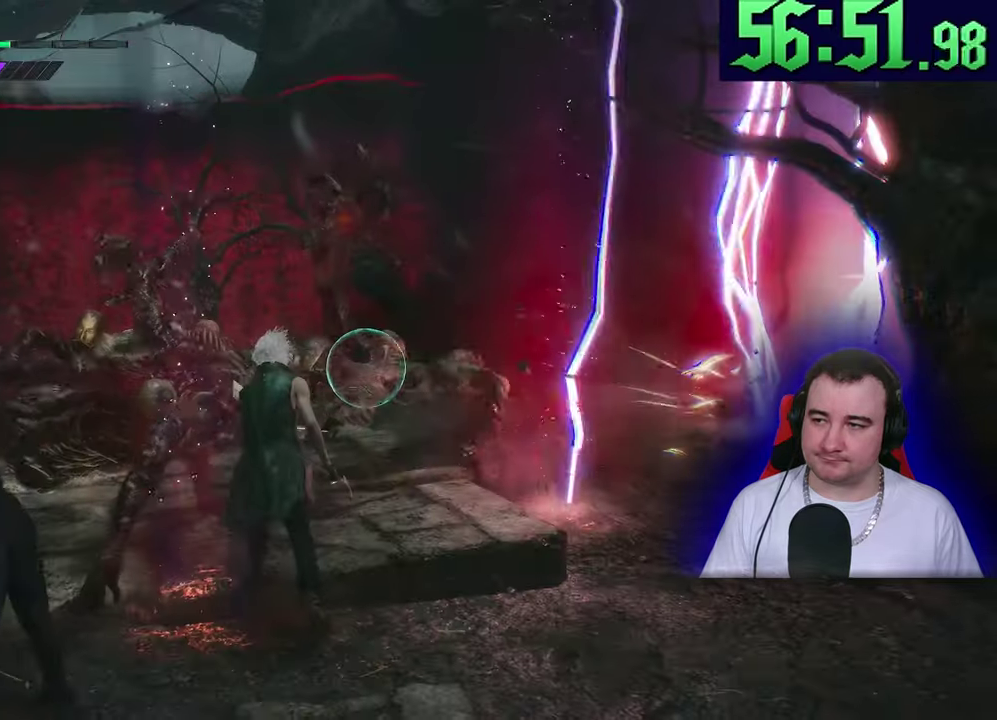
{"buttons": ["L2"], "left_stick": "center"}
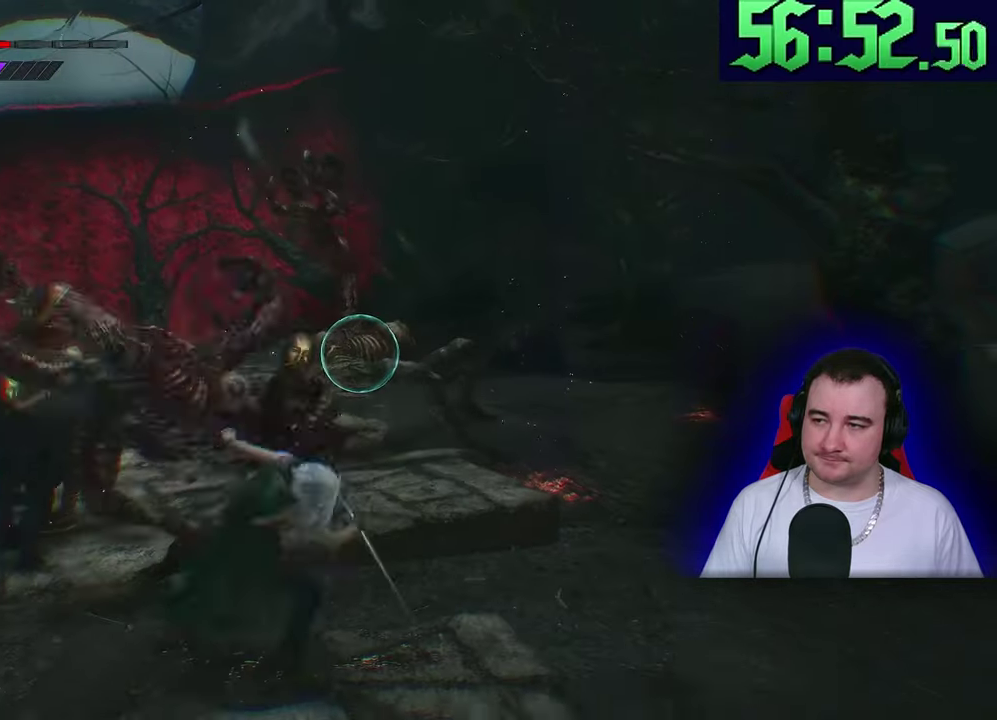
{"buttons": ["L2"], "left_stick": "center"}
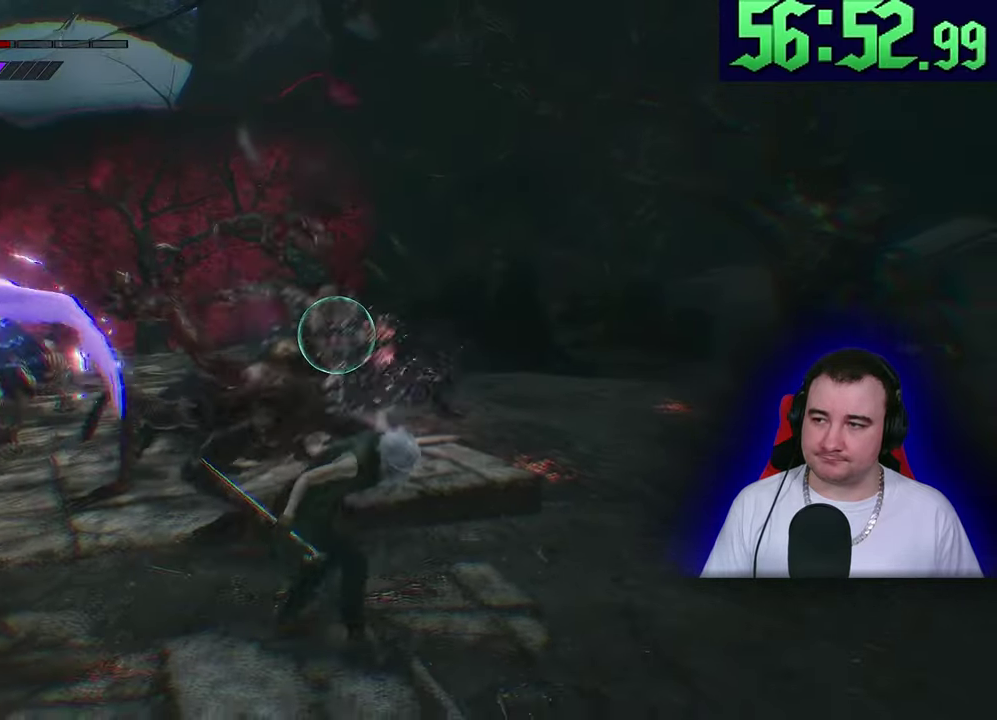
{"buttons": ["L2"], "left_stick": "center"}
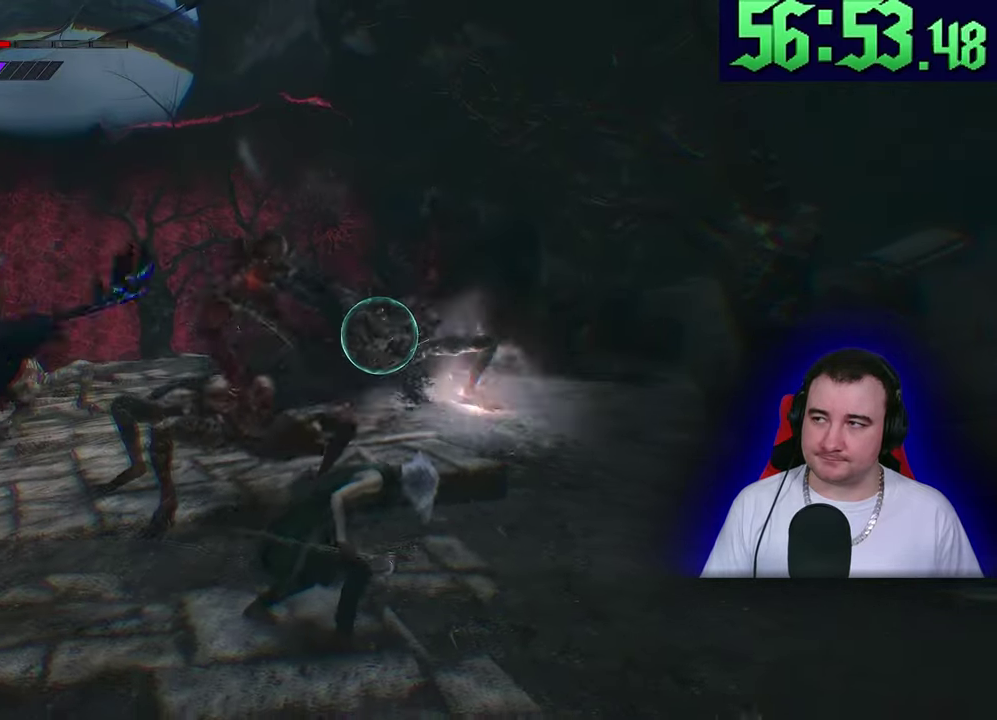
{"buttons": ["L2"], "left_stick": "center"}
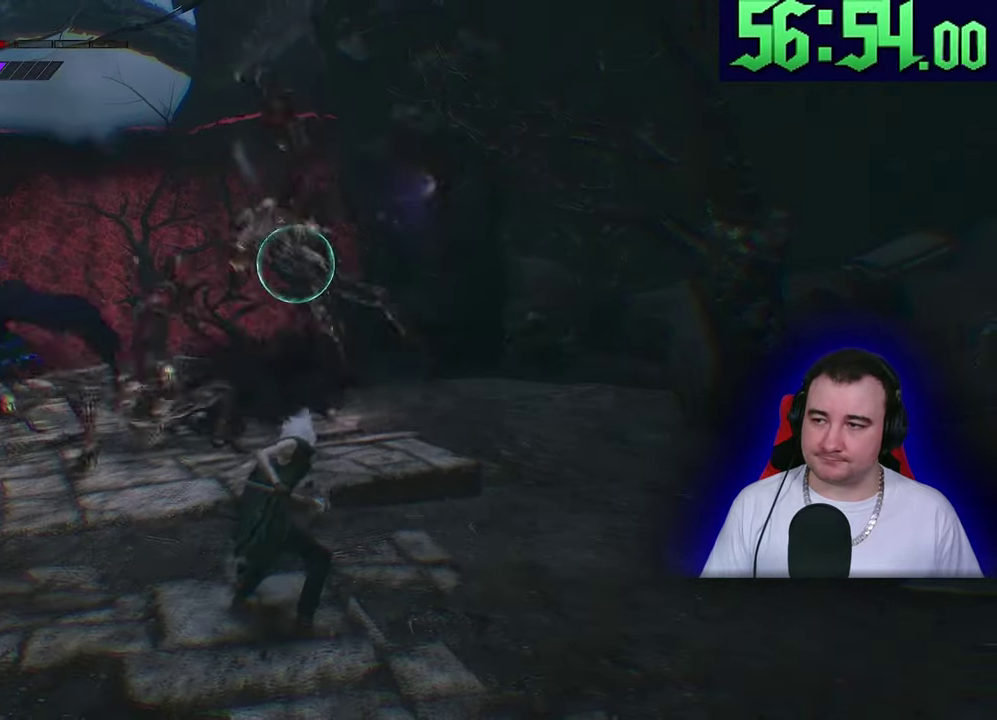
{"buttons": ["L2"], "left_stick": "up-left"}
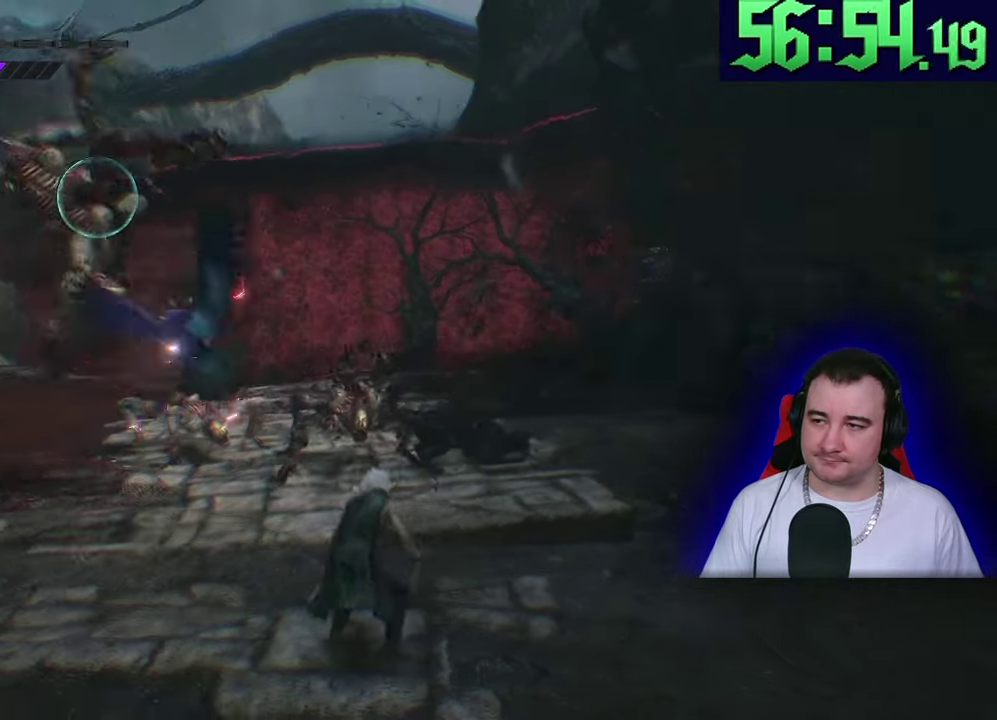
{"buttons": ["L2"], "left_stick": "up"}
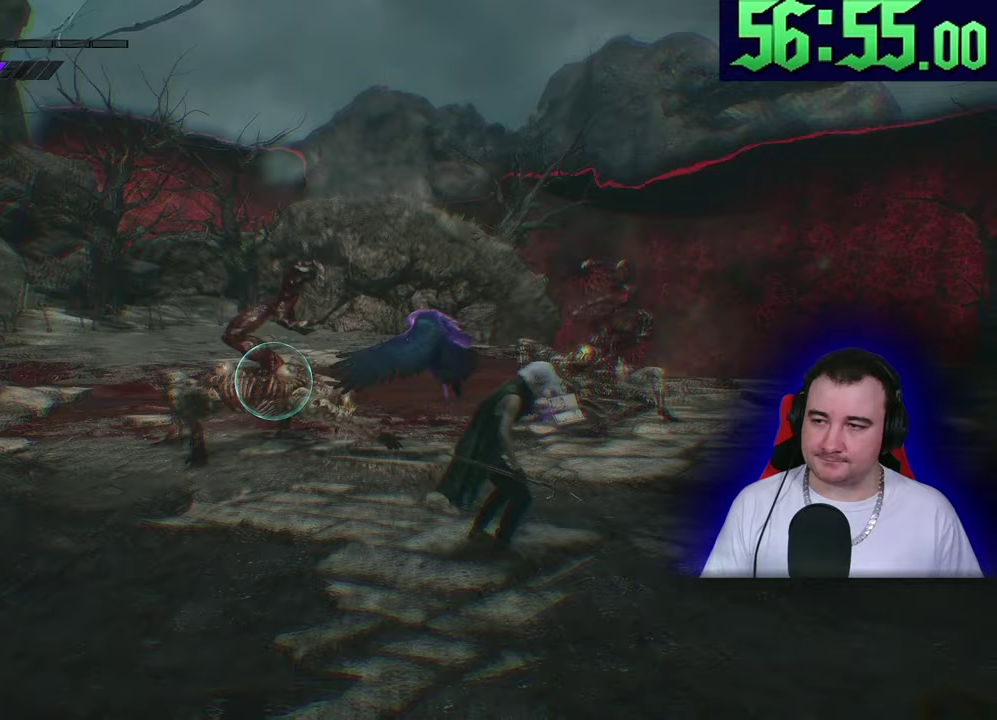
{"buttons": ["L2"], "left_stick": "up"}
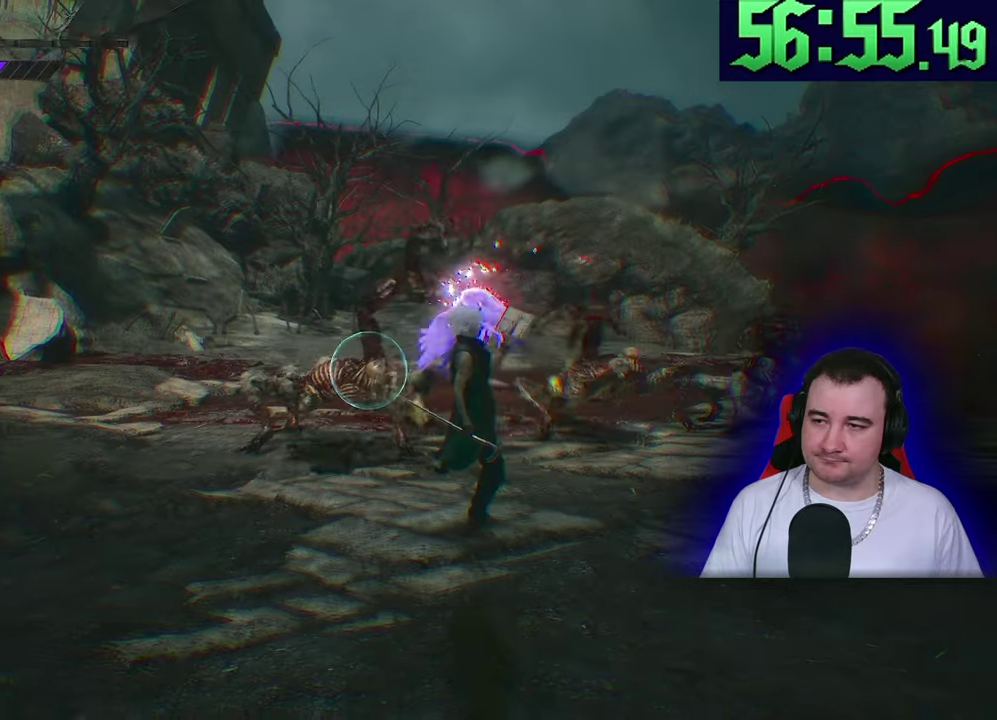
{"buttons": ["L2"], "left_stick": "up-right"}
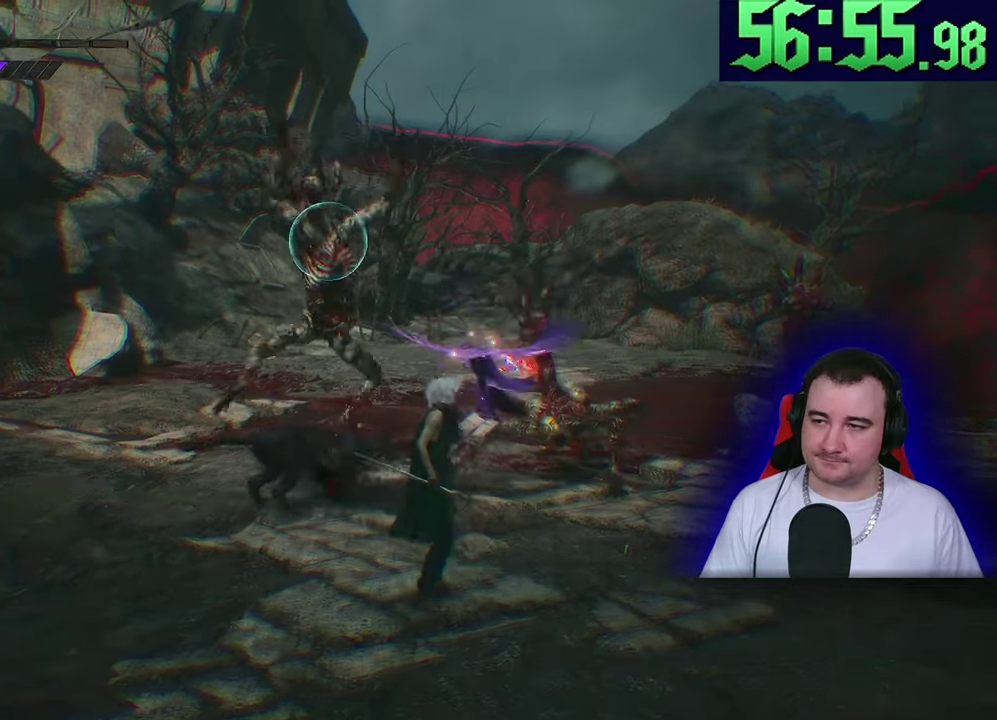
{"buttons": [], "left_stick": "up-right"}
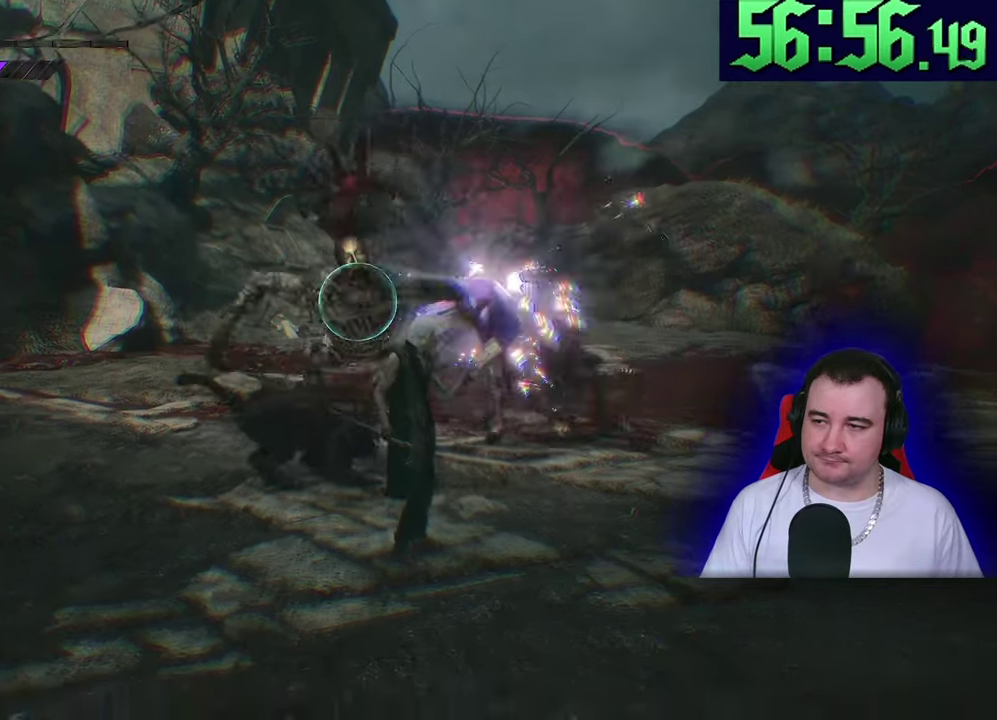
{"buttons": ["L2"], "left_stick": "up"}
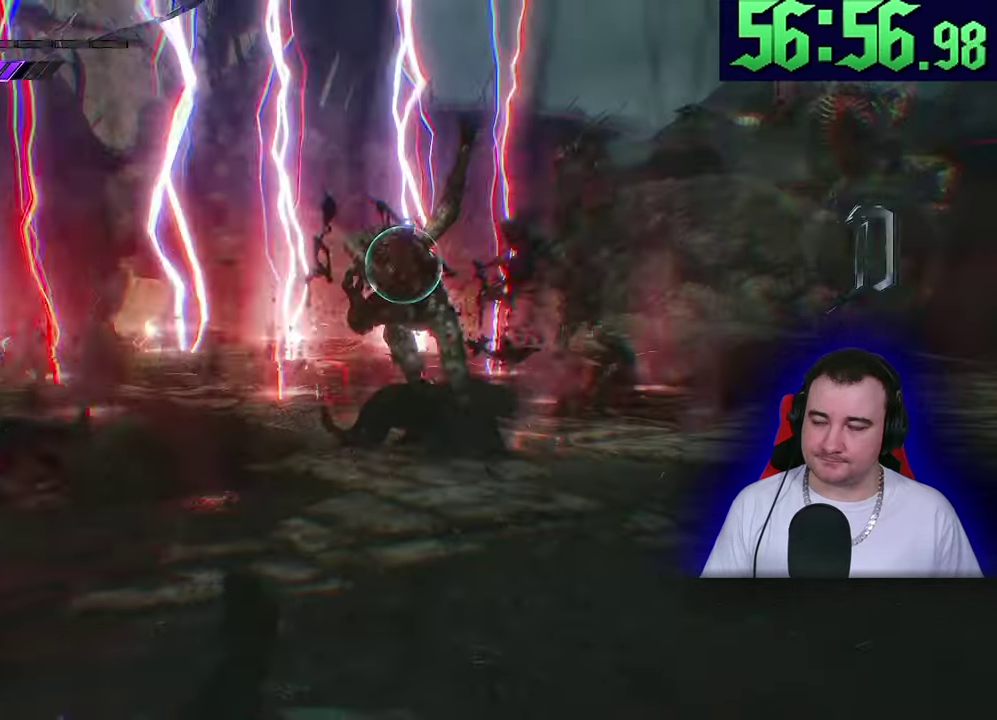
{"buttons": ["L2"], "left_stick": "up-right"}
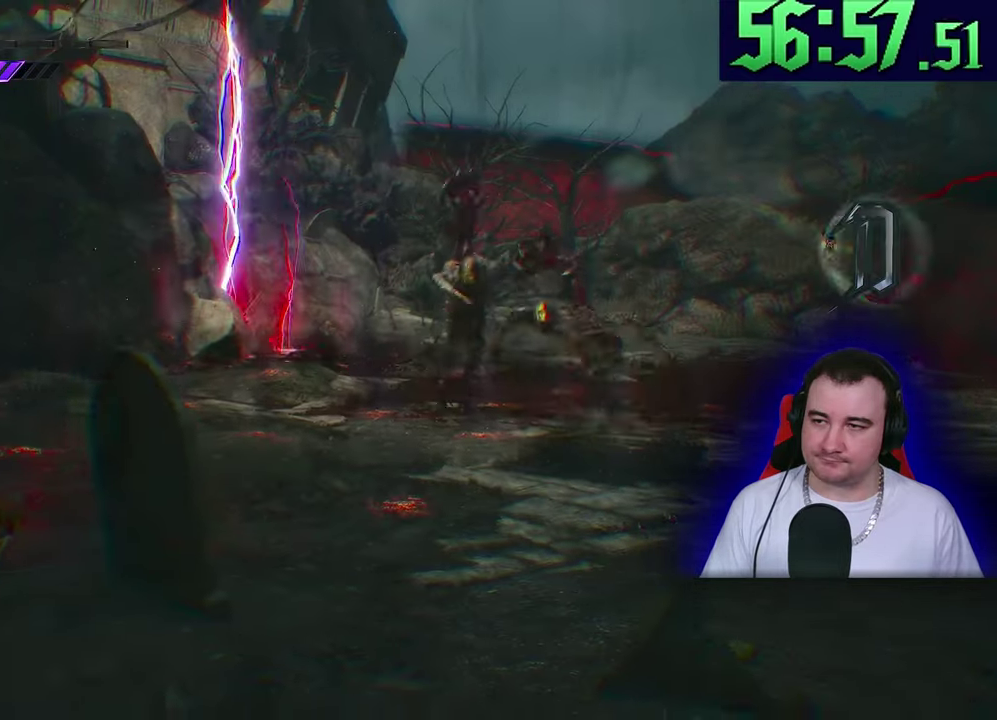
{"buttons": ["L2"], "left_stick": "center"}
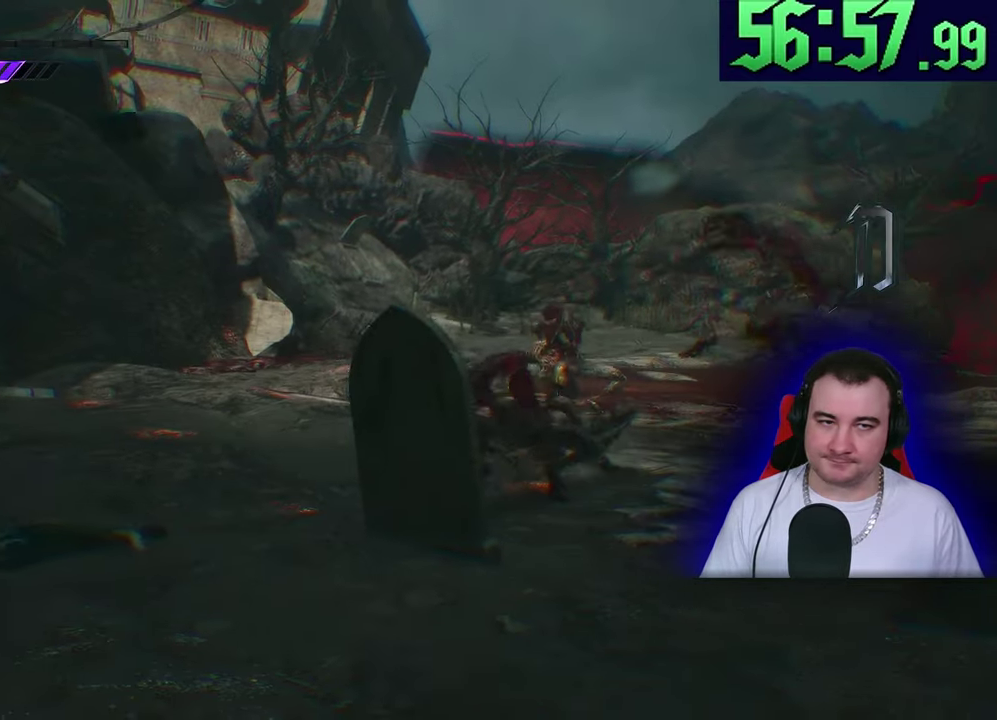
{"buttons": ["L2"], "left_stick": "center"}
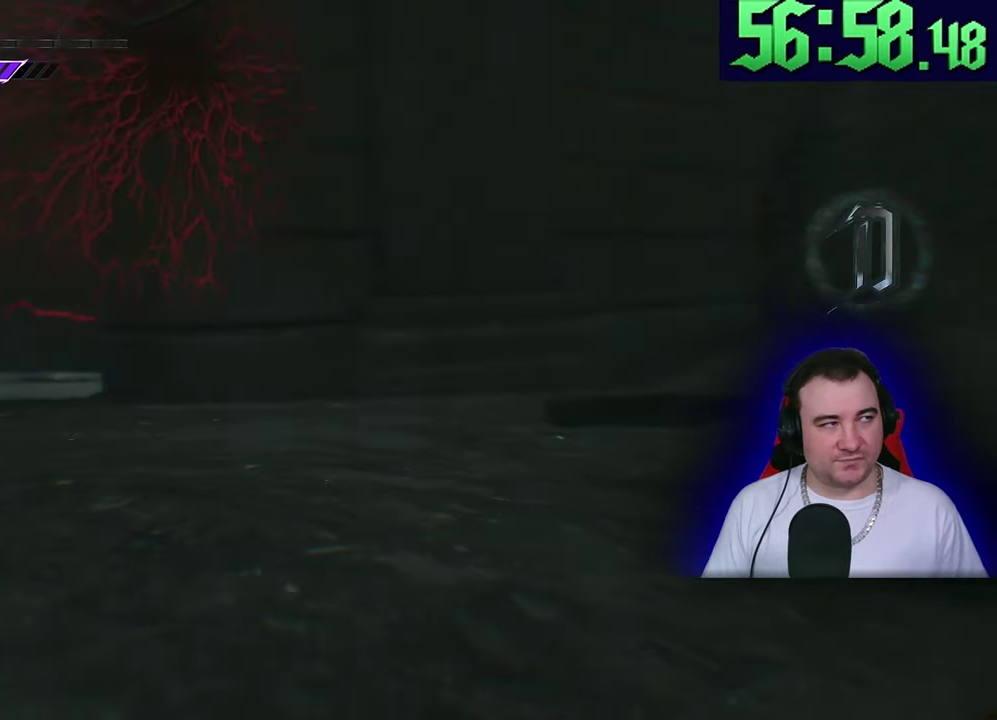
{"buttons": [], "left_stick": "center"}
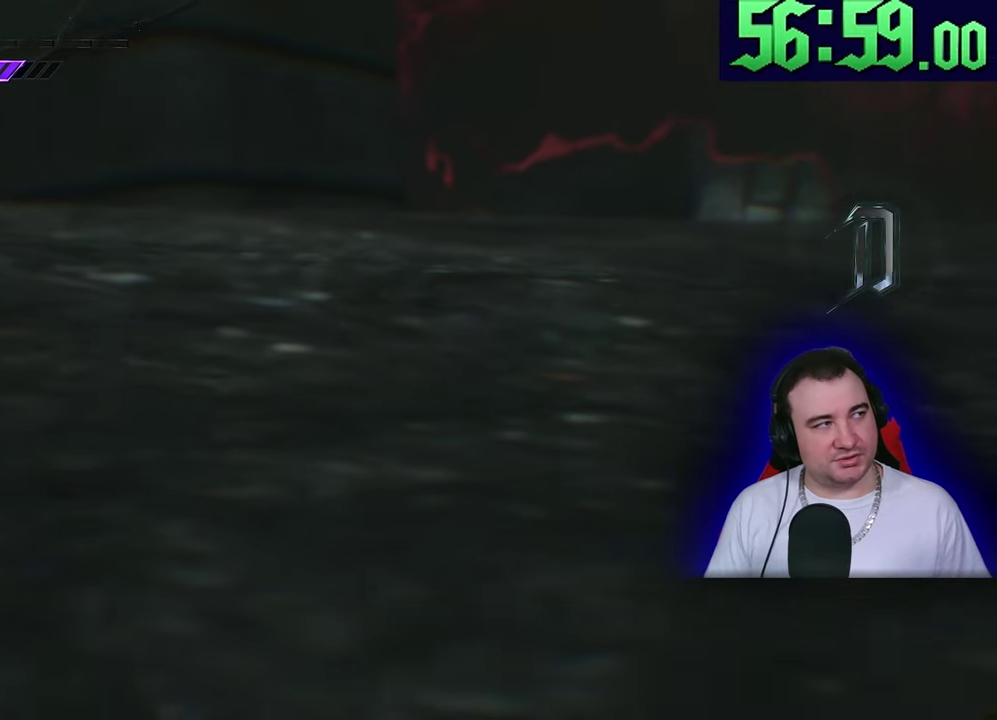
{"buttons": [], "left_stick": "center"}
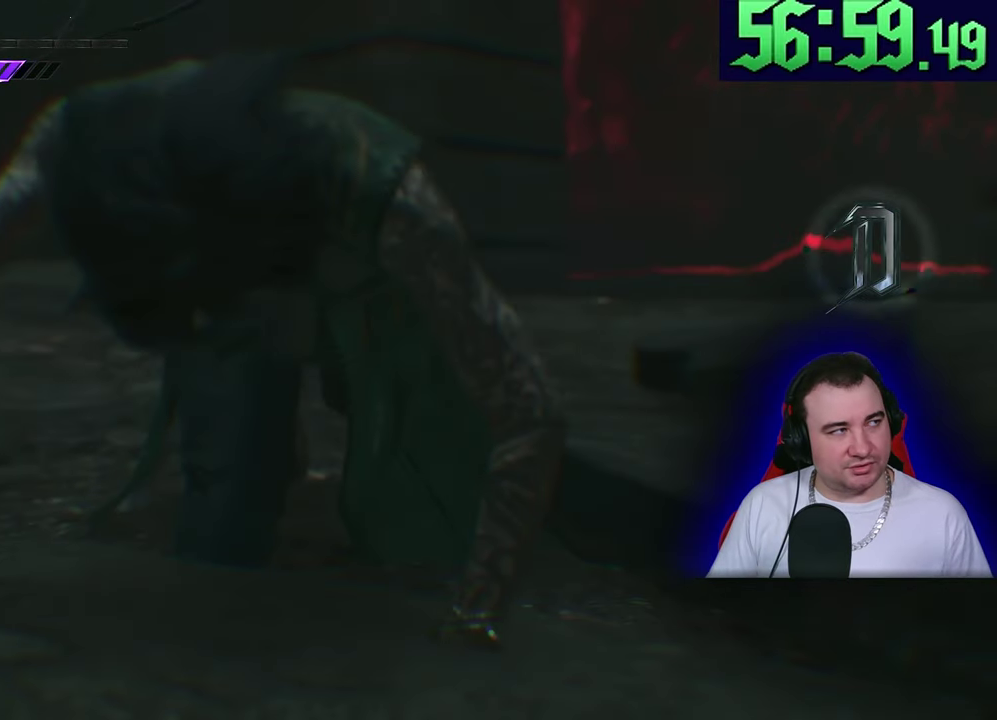
{"buttons": [], "left_stick": "center"}
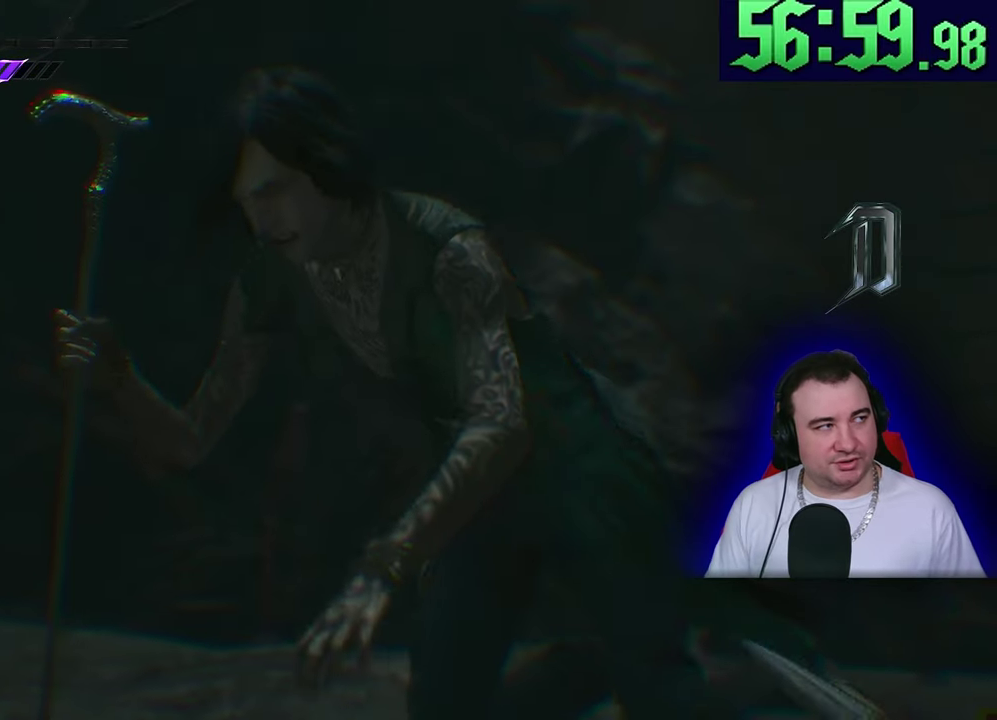
{"buttons": [], "left_stick": "center"}
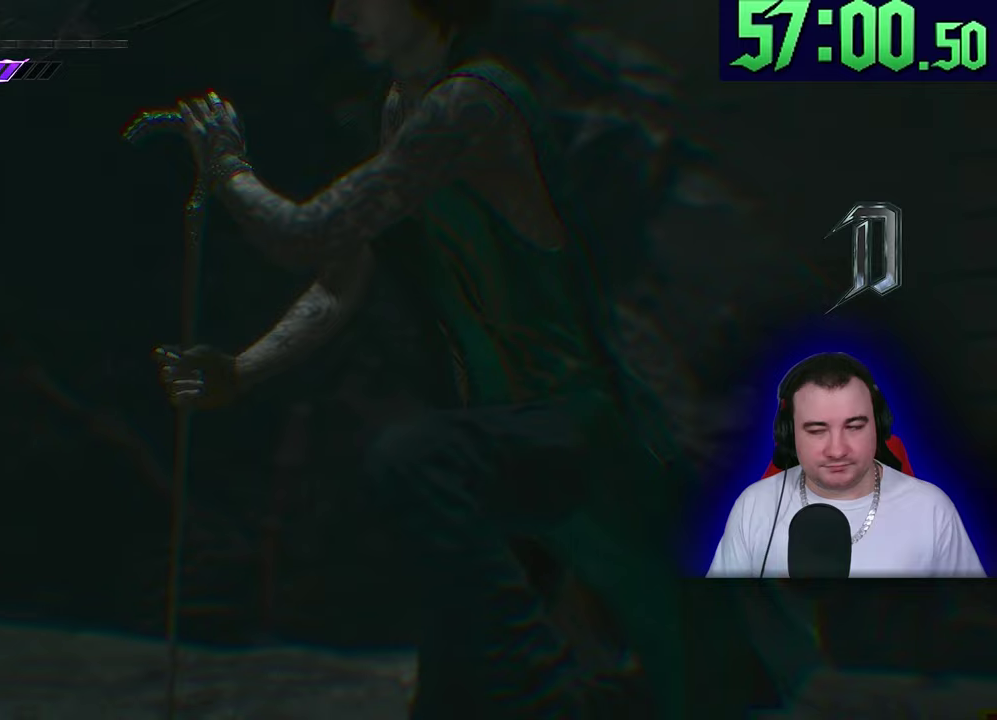
{"buttons": [], "left_stick": "center"}
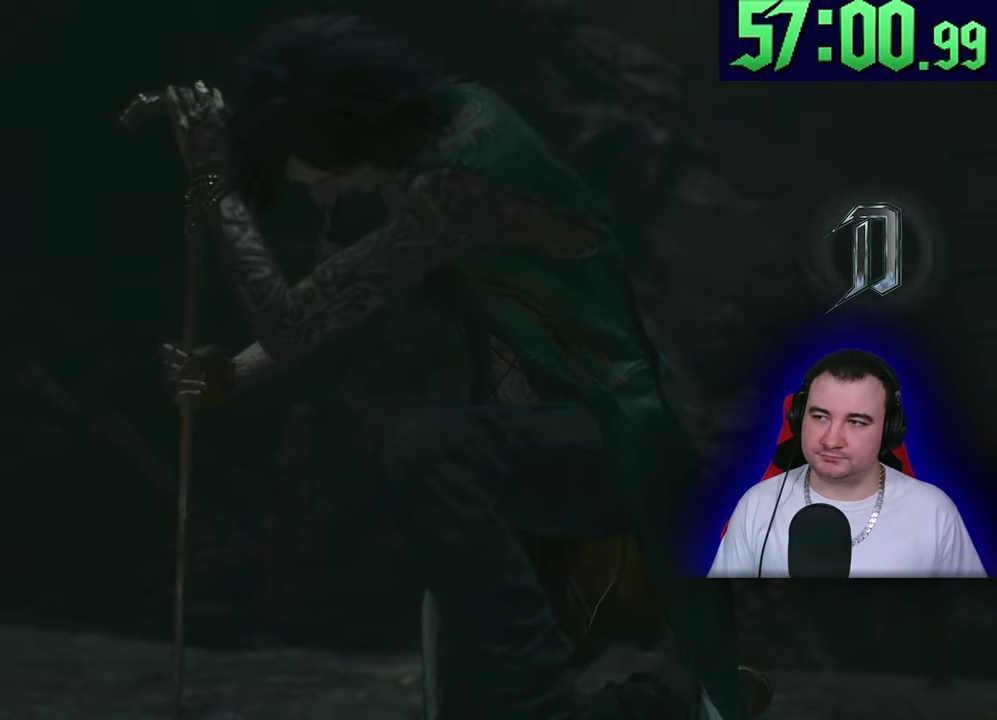
{"buttons": [], "left_stick": "center"}
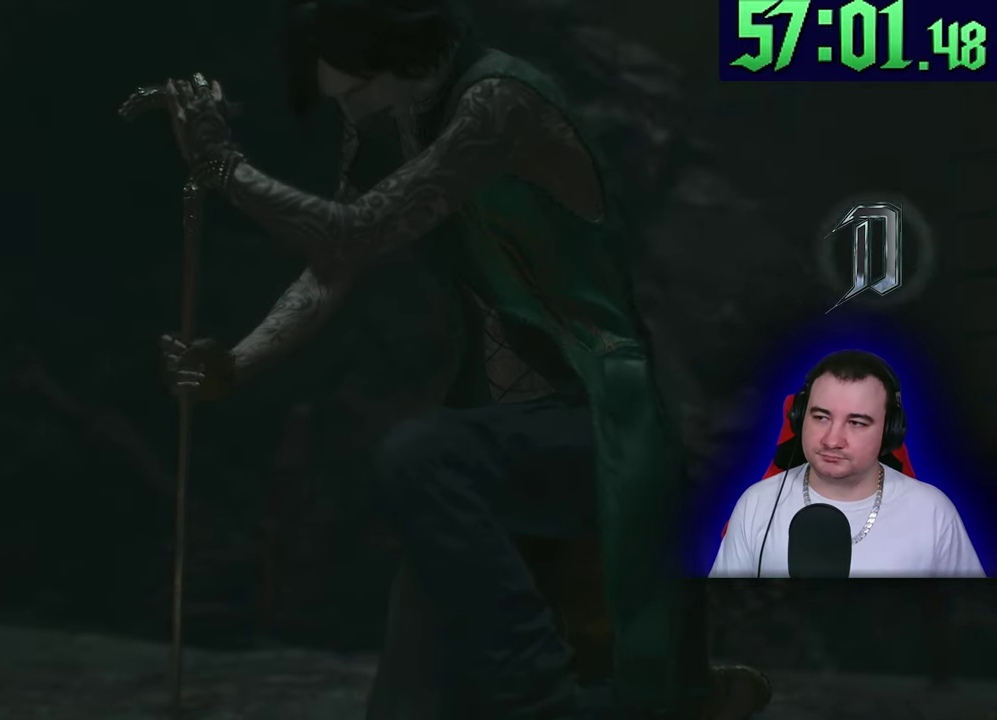
{"buttons": [], "left_stick": "center"}
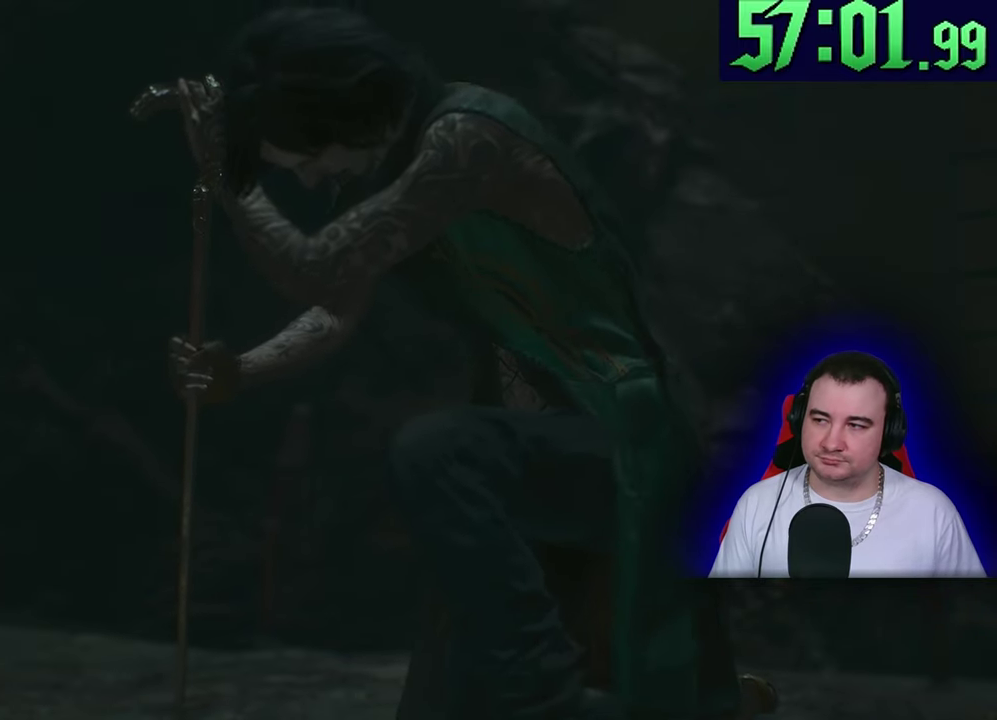
{"buttons": [], "left_stick": "center"}